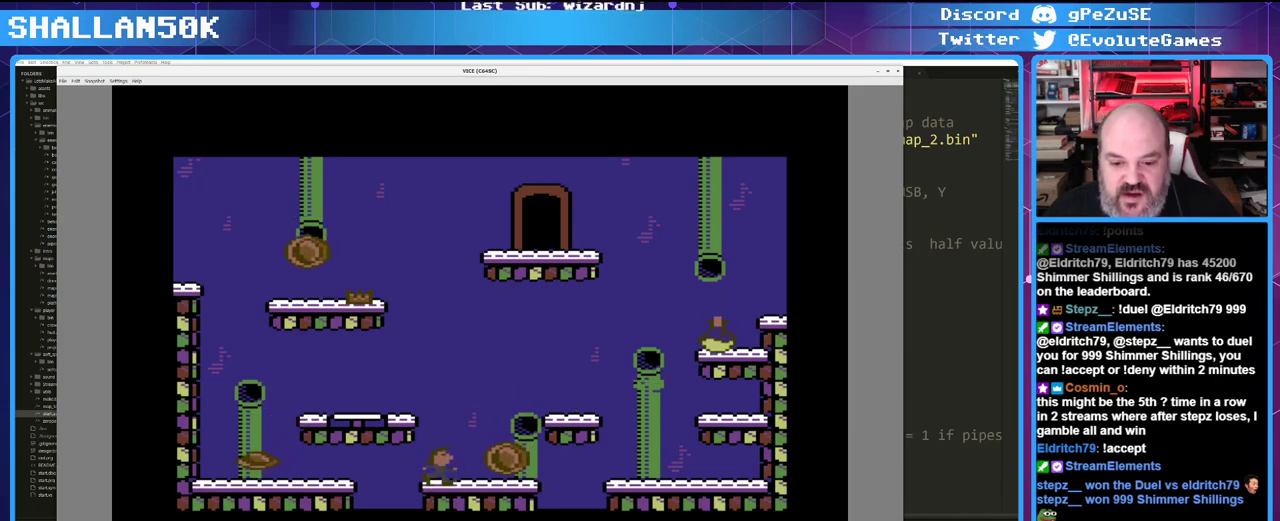
Gameplay with keyboard and mouse; each line is a JSON object with the keys and mouse buttons held at the frame after it. "events" lists presses ("down") and releases ("up") of "0", "1", "2", "3", "4", "5", "6", "7", "8", "9", "alt_l", "alt_r", "backspace", "caps_lock", "ctrl", "down", "equals", "escape", "f1", "f10", "f11", "f12", "f2", "f3", "f4", "f5", "f6", "f7", "f8", "f9", "left", "minus", "right", "shift", "space", "super", "tab", "tilde", "up" and "mouse_mb4" between this image and that frame as [ms after this image, input, new state], when the widget could be followed in between. "mouse_mb4" = the "mb4" button of the "mouse" list. No other keys are recorded. Mouse movement is not recorded.
{"keys": ["right"], "mouse": [], "events": [[133, "down", "down"], [233, "down", "up"], [416, "right", "down"]]}
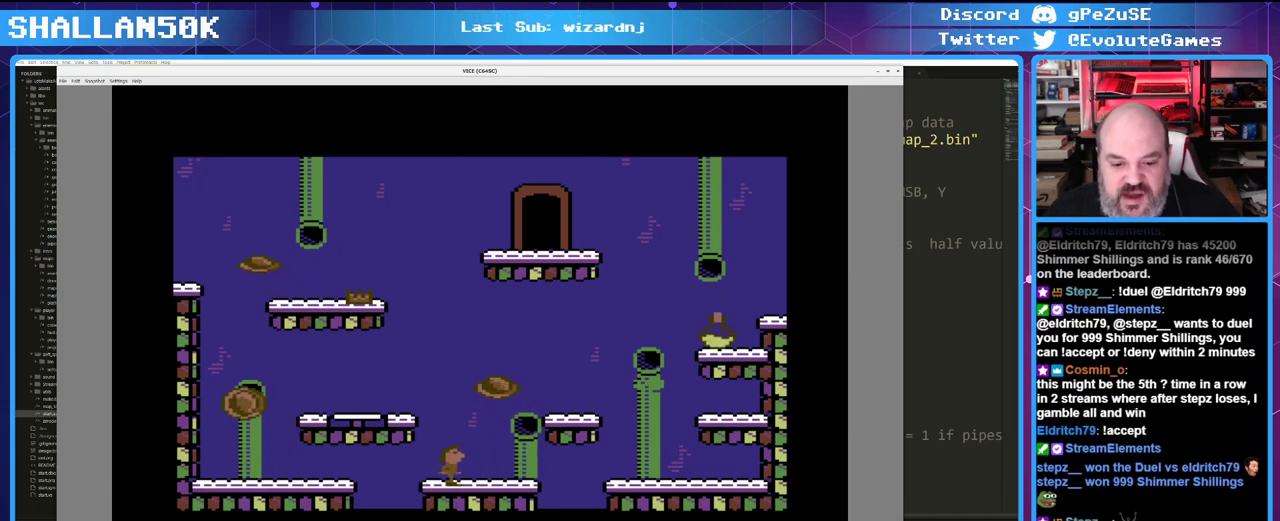
{"keys": [], "mouse": [], "events": [[100, "right", "up"]]}
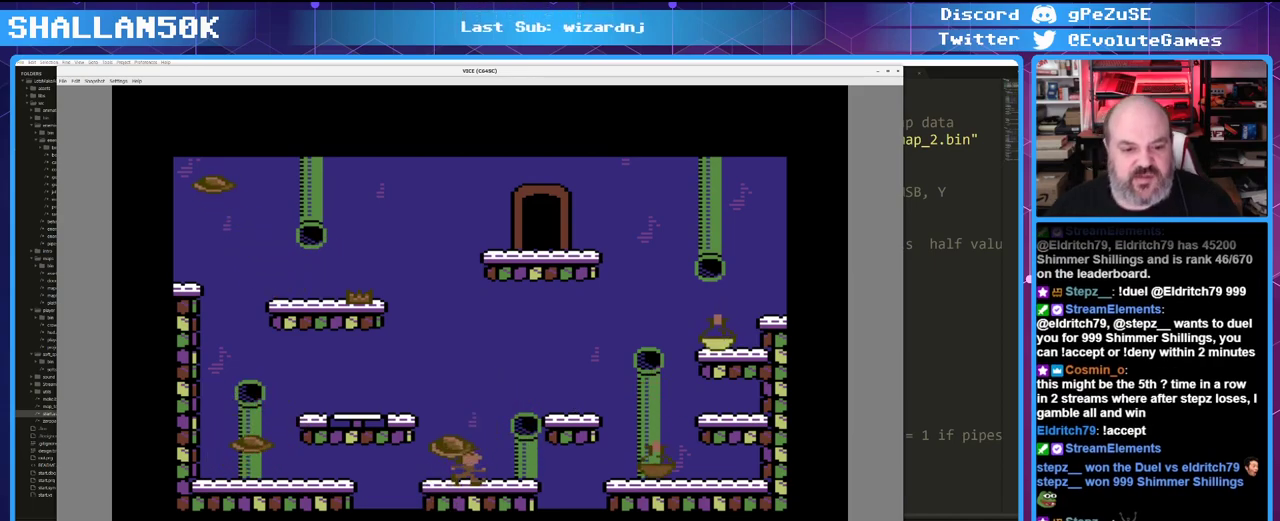
{"keys": [], "mouse": [], "events": []}
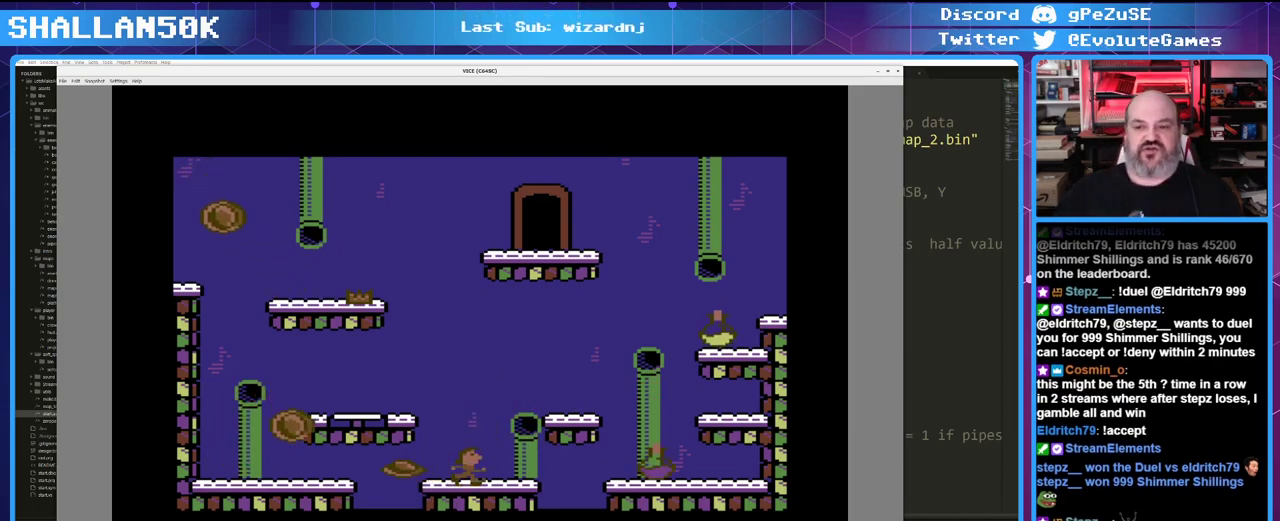
{"keys": [], "mouse": [], "events": []}
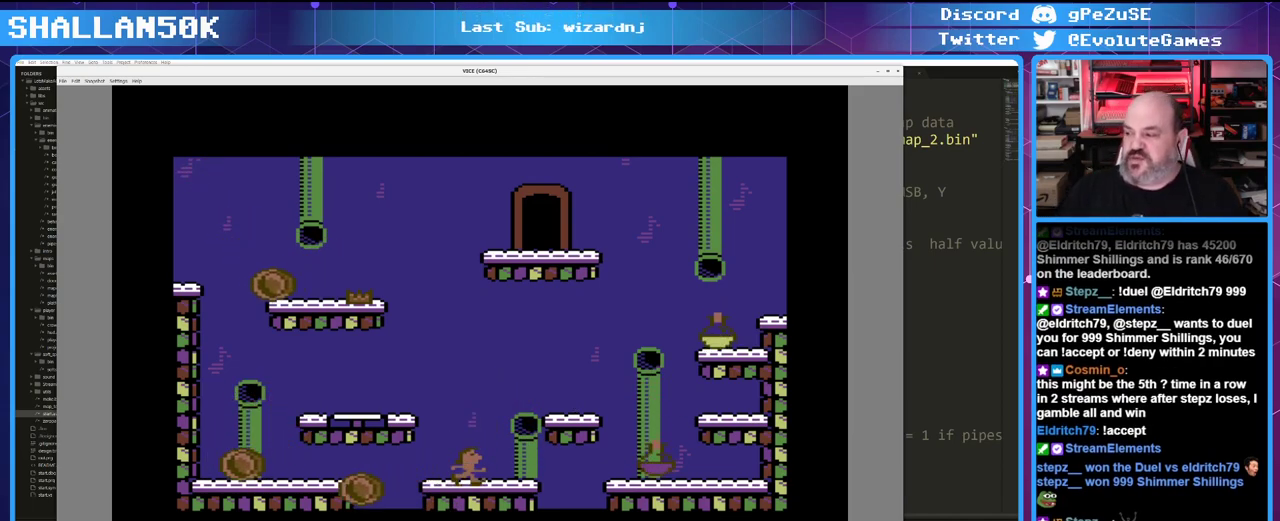
{"keys": [], "mouse": [], "events": []}
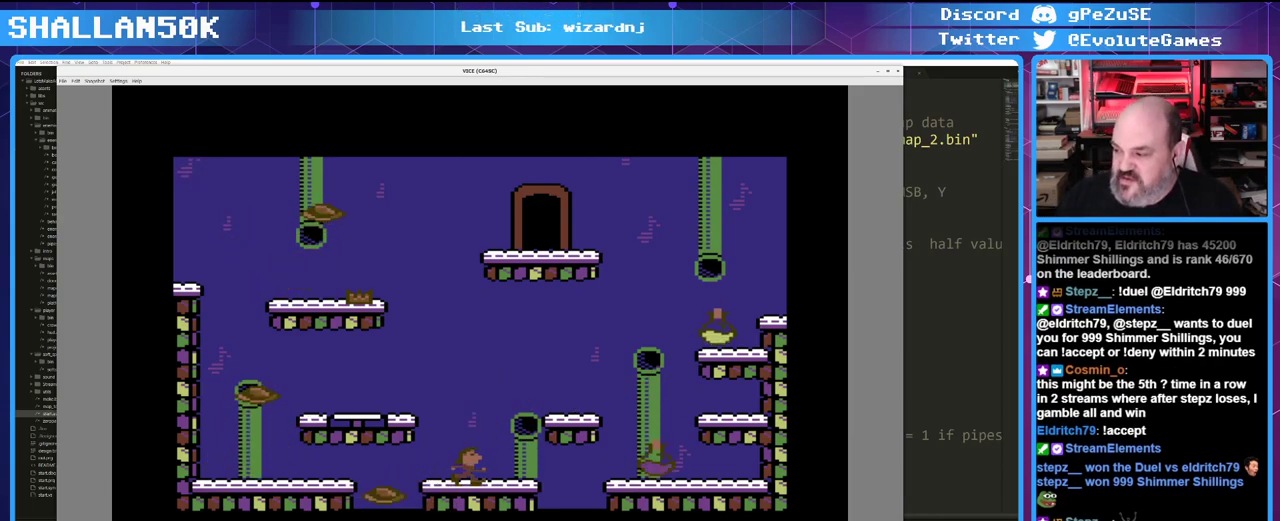
{"keys": [], "mouse": [], "events": []}
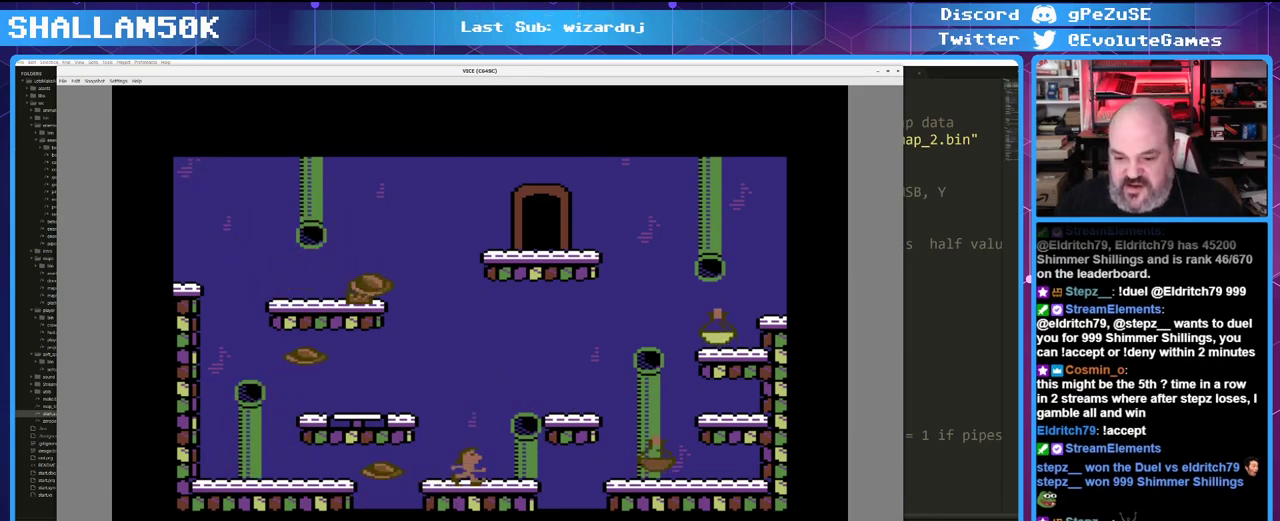
{"keys": [], "mouse": [], "events": []}
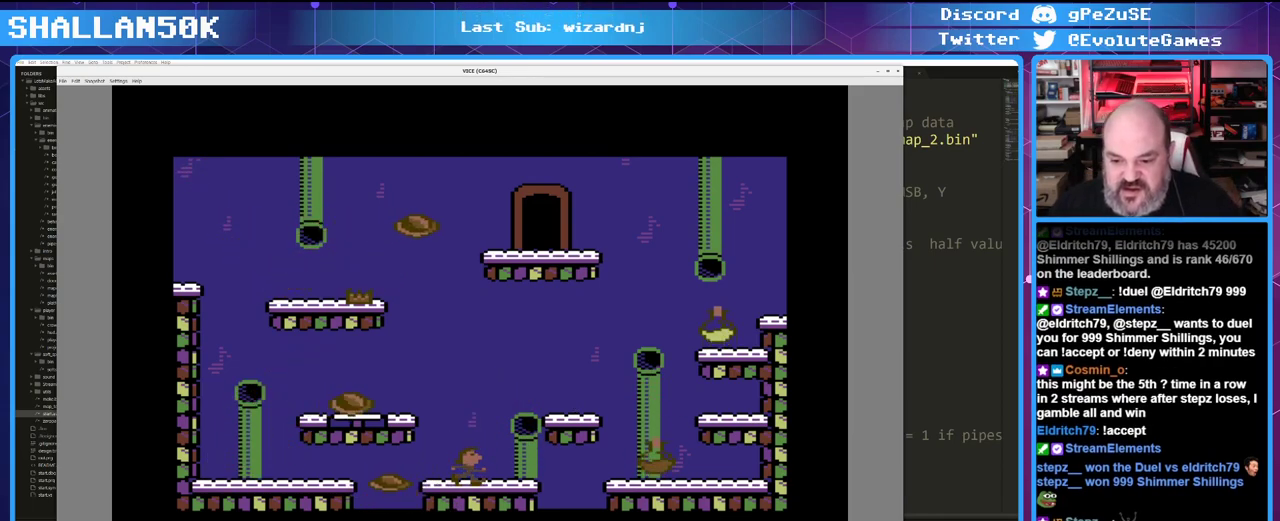
{"keys": [], "mouse": [], "events": []}
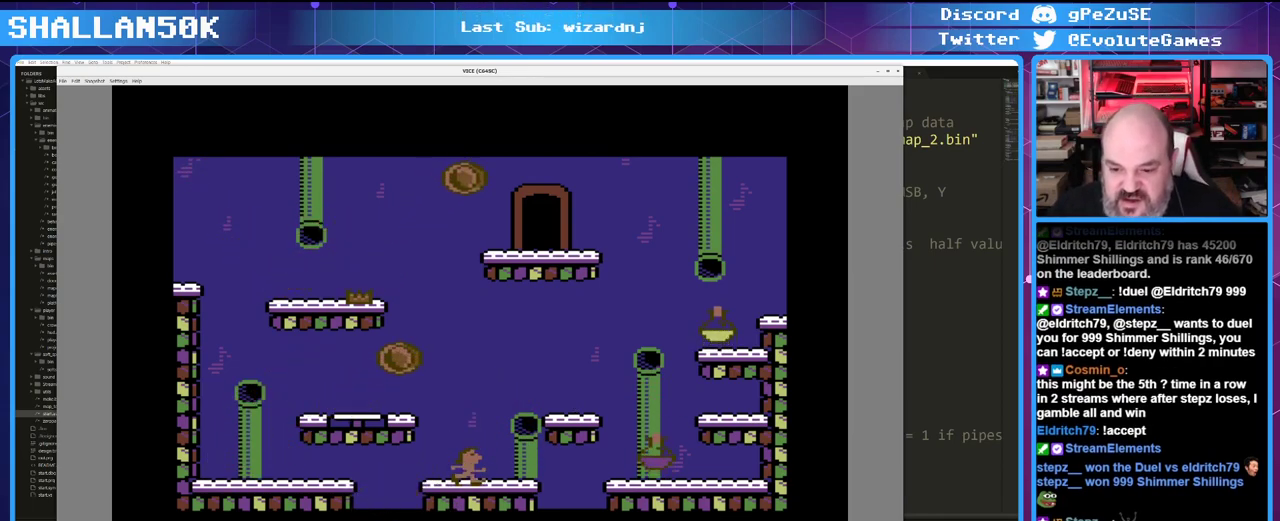
{"keys": ["left"], "mouse": [], "events": [[66, "left", "down"], [66, "up", "down"], [300, "up", "up"]]}
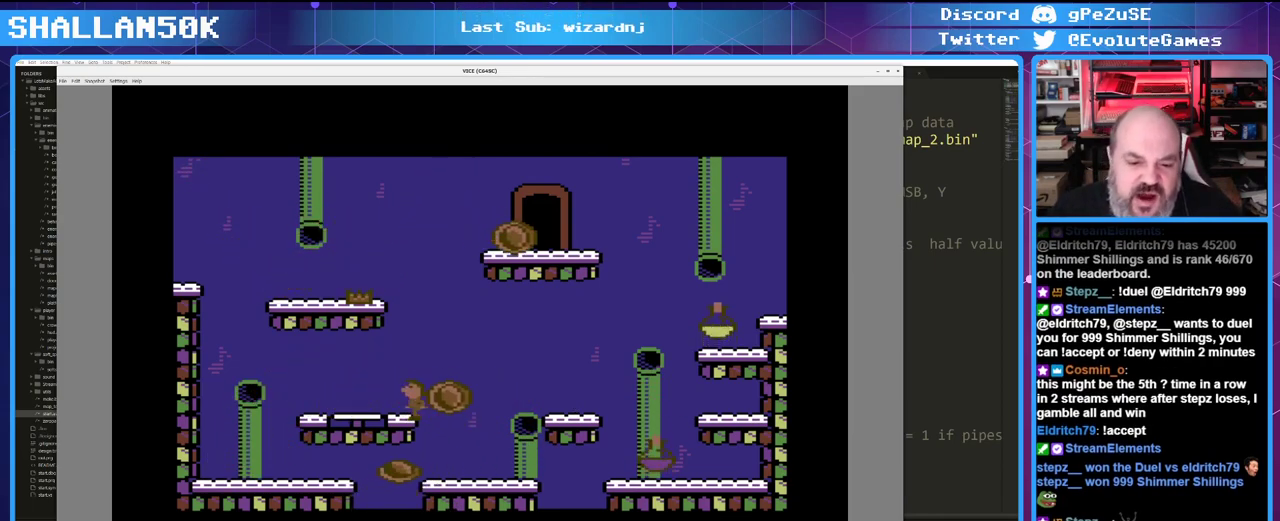
{"keys": ["left"], "mouse": [], "events": [[233, "left", "up"], [366, "left", "down"]]}
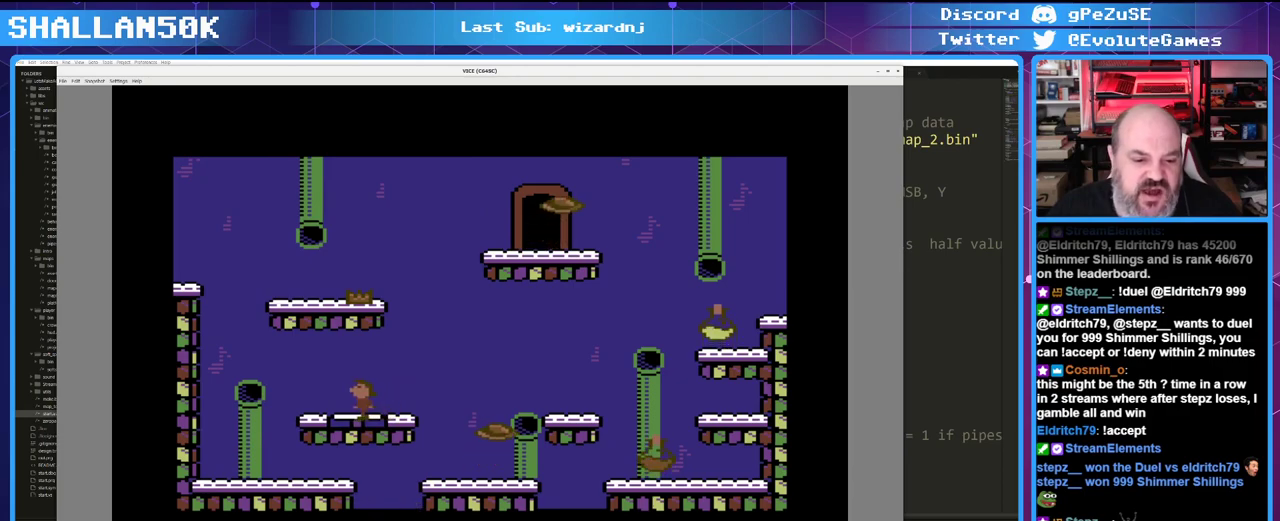
{"keys": [], "mouse": [], "events": [[283, "left", "up"]]}
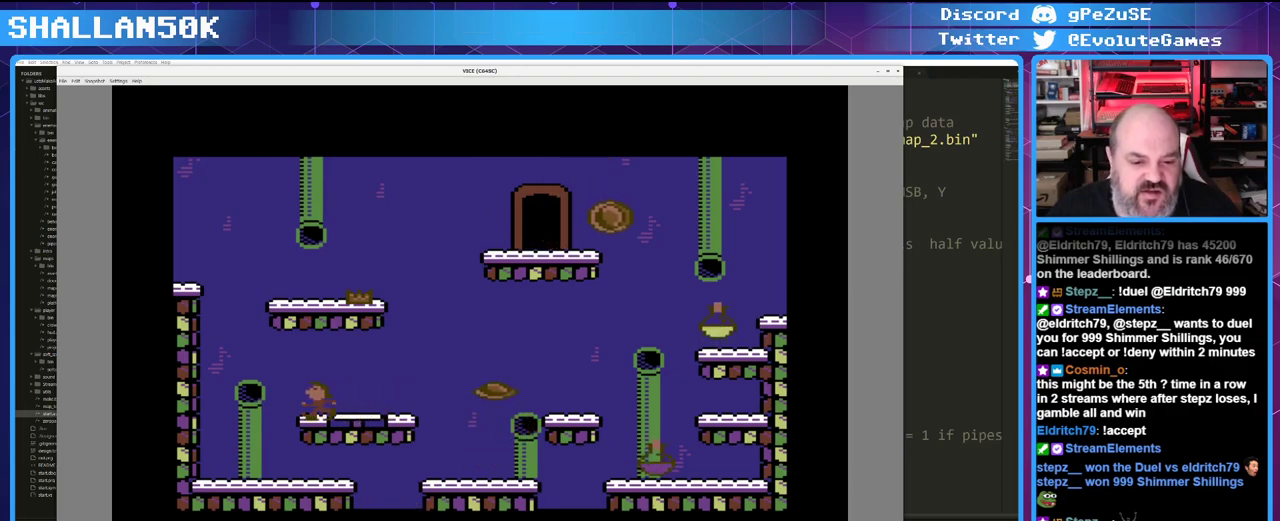
{"keys": [], "mouse": [], "events": []}
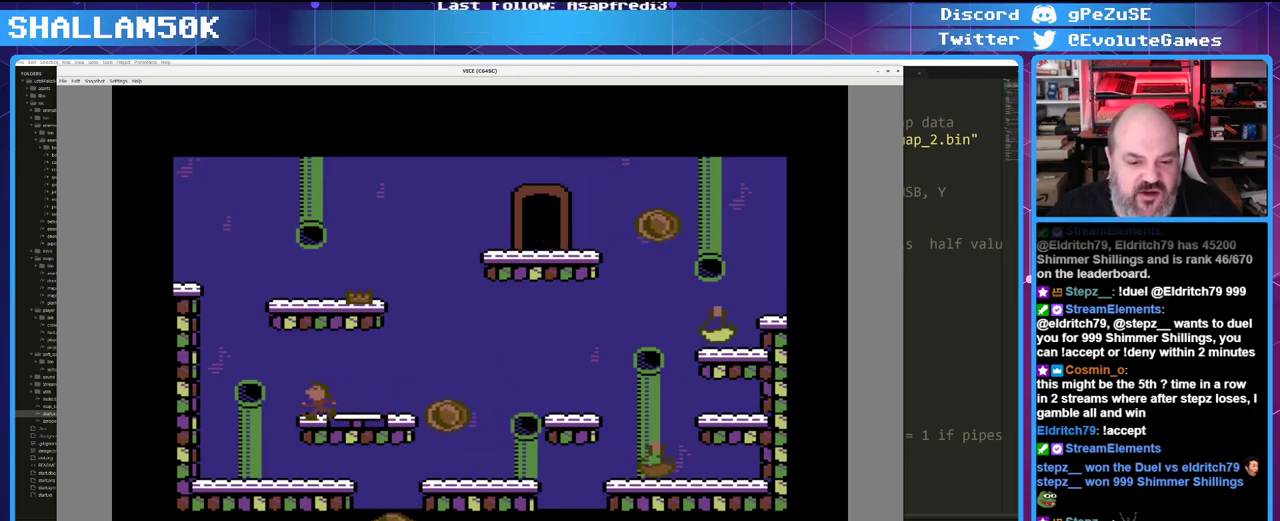
{"keys": [], "mouse": [], "events": []}
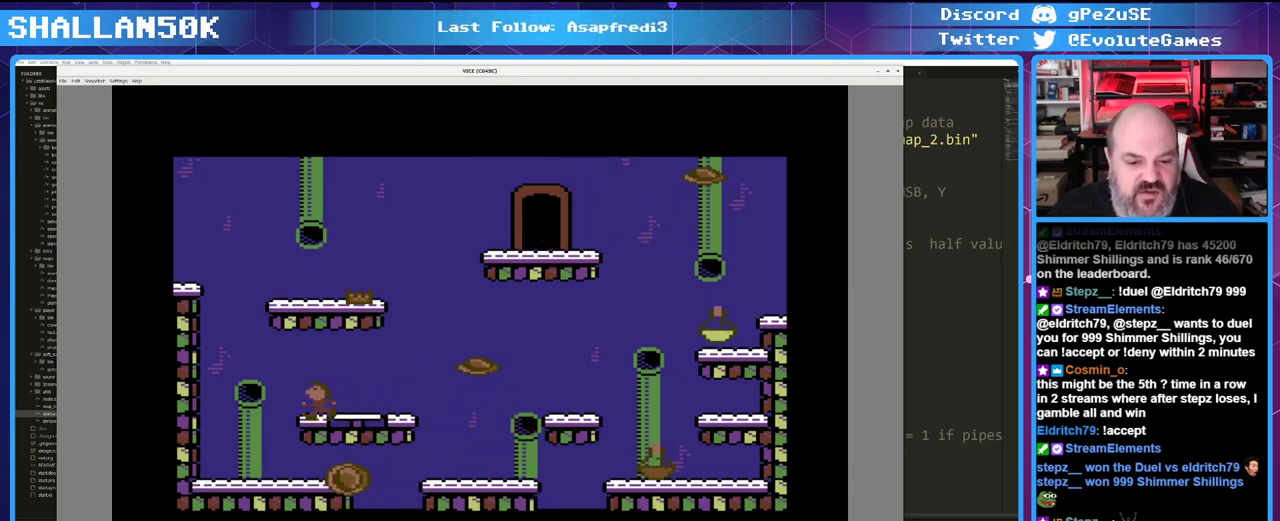
{"keys": [], "mouse": [], "events": [[150, "right", "down"], [250, "right", "up"]]}